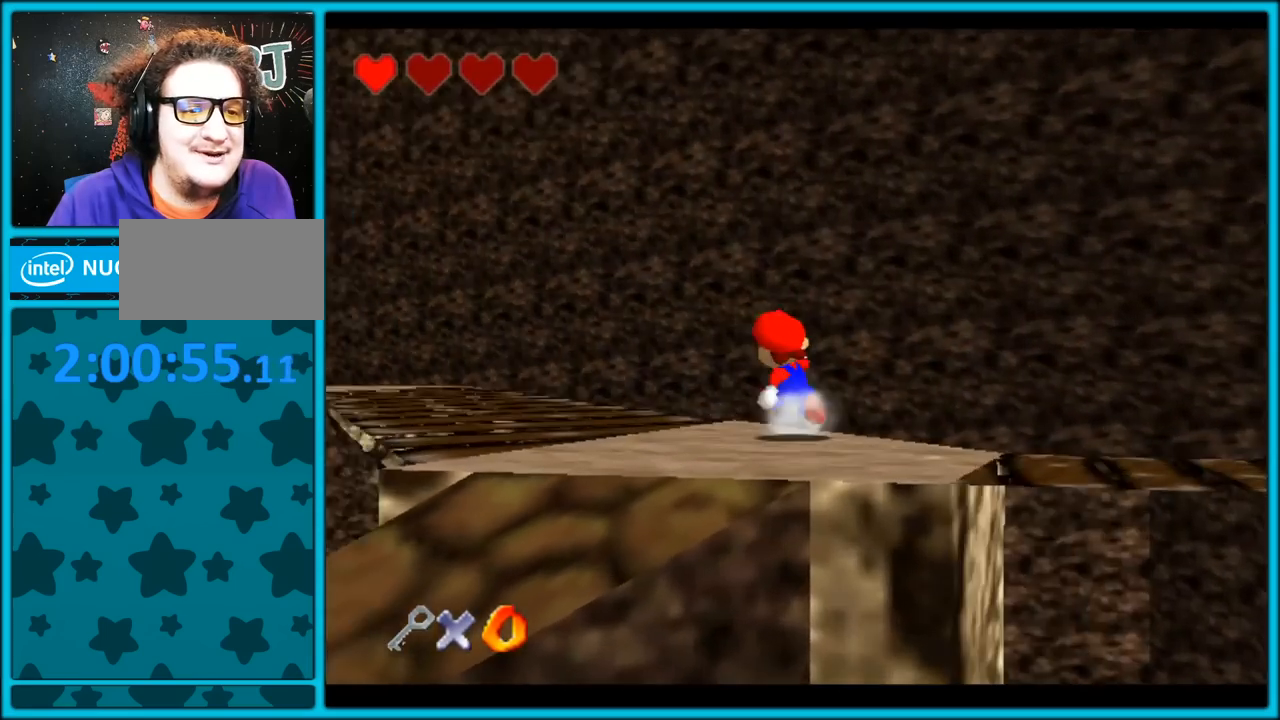
Gameplay with a controller (Nintendo layout); each line is a JSON object with the inputs held at the frame after it. "button_events" lists button changes between this image and that frame as [ms after this image, input, new state], when the widget could be followed in between (sticks are given only as held states). Not read: L1 L3 R3.
{"buttons": ["C_DOWN"], "left_stick": "up", "button_events": [[267, "C_RIGHT", "up"], [300, "C_DOWN", "down"]]}
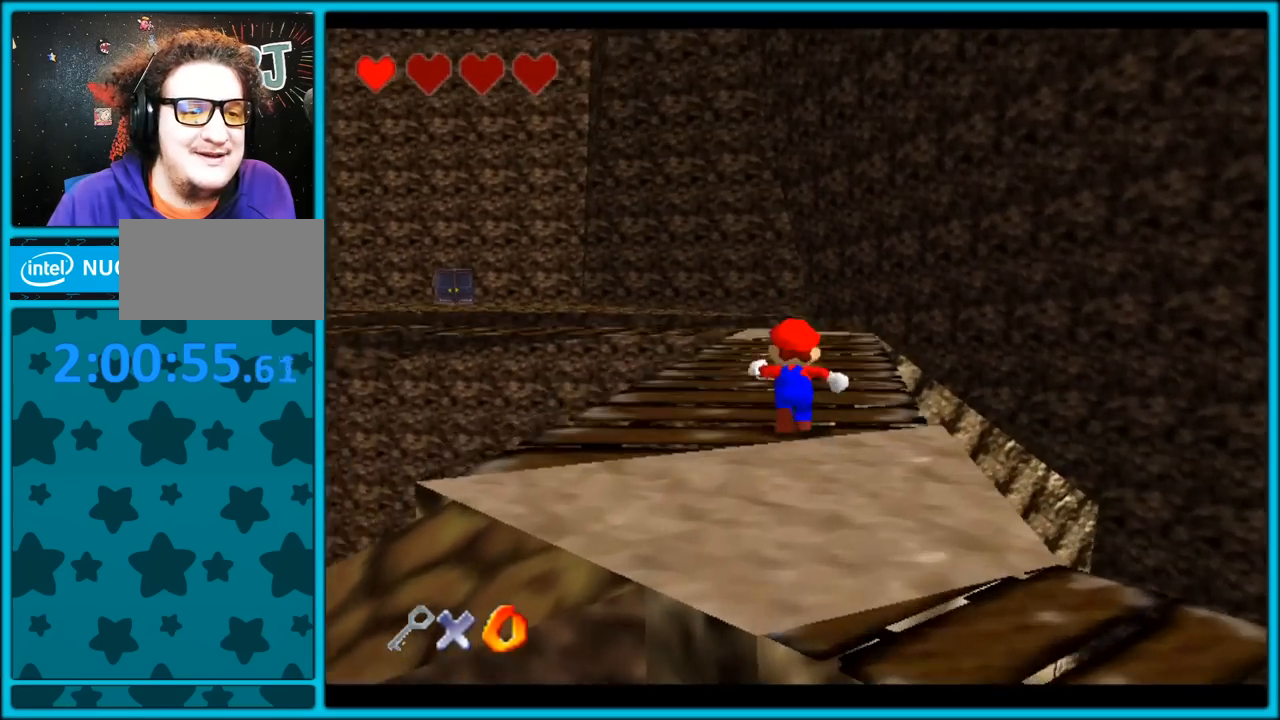
{"buttons": ["A", "Z"], "left_stick": "up", "button_events": [[250, "C_DOWN", "up"], [383, "Z", "down"], [450, "A", "down"]]}
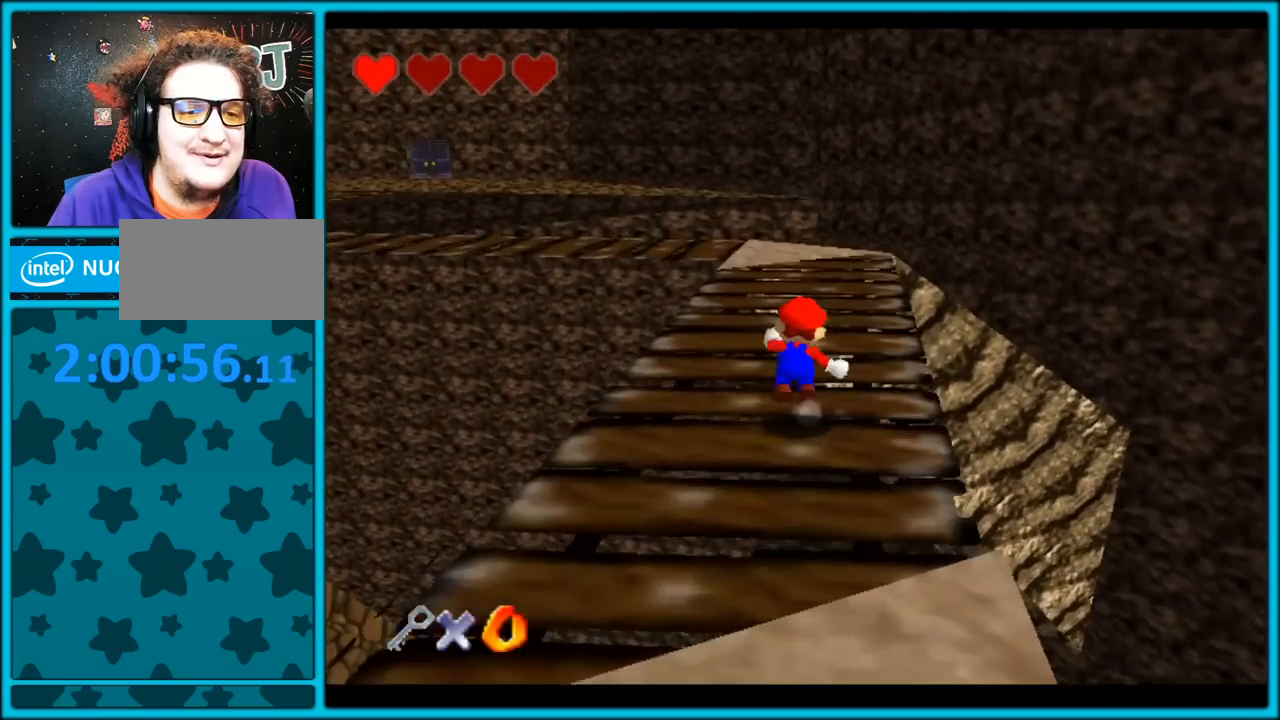
{"buttons": ["C_RIGHT"], "left_stick": "down-left", "button_events": [[67, "A", "up"], [150, "Z", "up"], [183, "C_RIGHT", "down"]]}
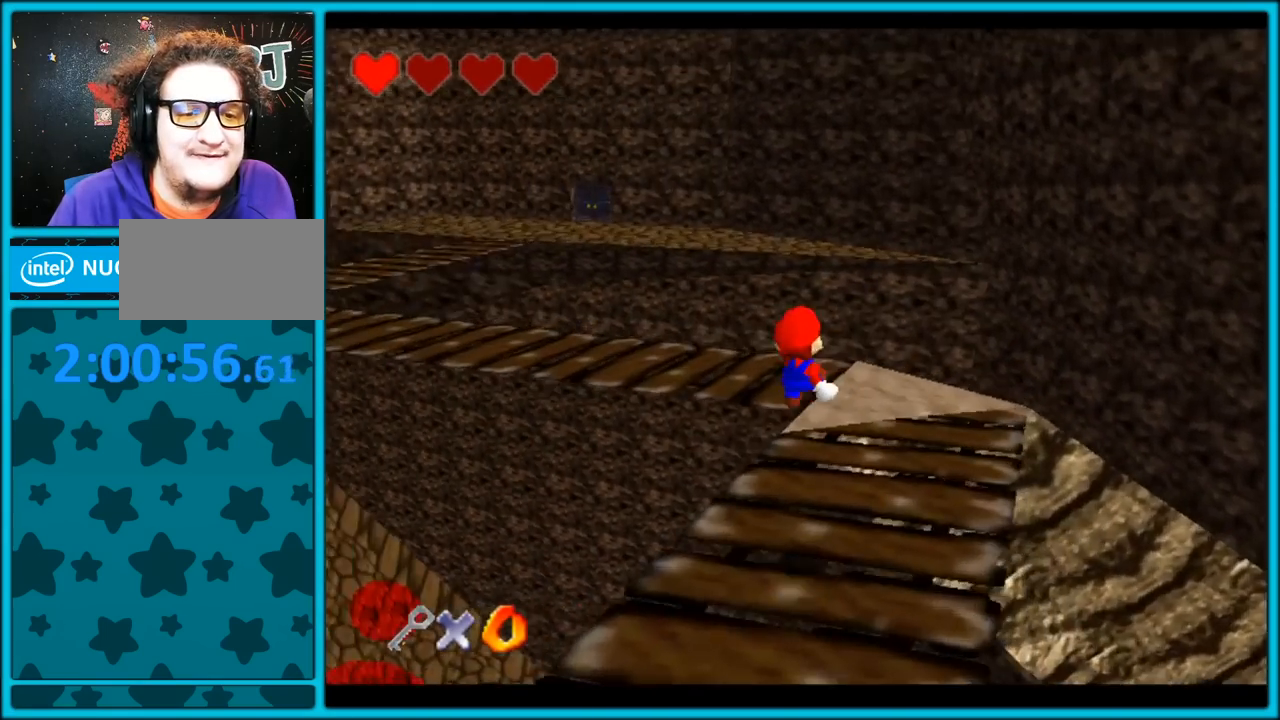
{"buttons": ["C_RIGHT"], "left_stick": "up", "button_events": []}
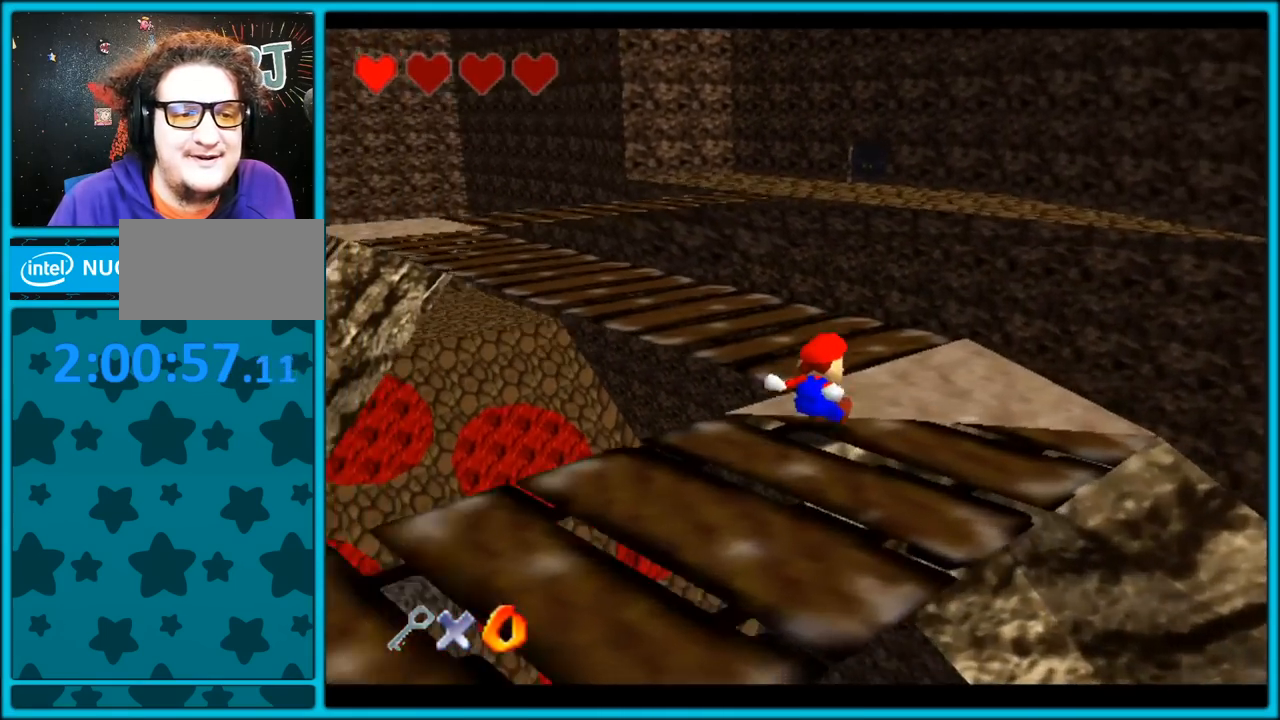
{"buttons": ["C_RIGHT"], "left_stick": "up", "button_events": []}
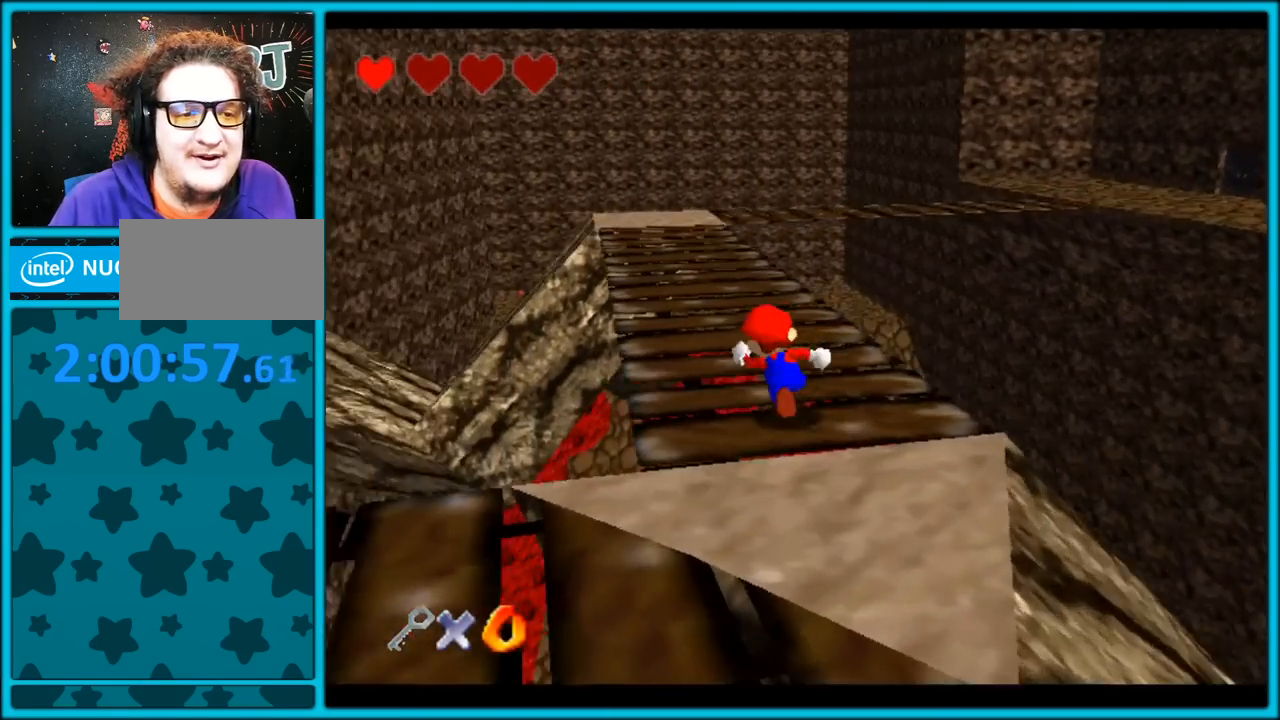
{"buttons": ["C_LEFT"], "left_stick": "up", "button_events": [[100, "C_RIGHT", "up"], [217, "B", "down"], [317, "B", "up"], [433, "C_LEFT", "down"]]}
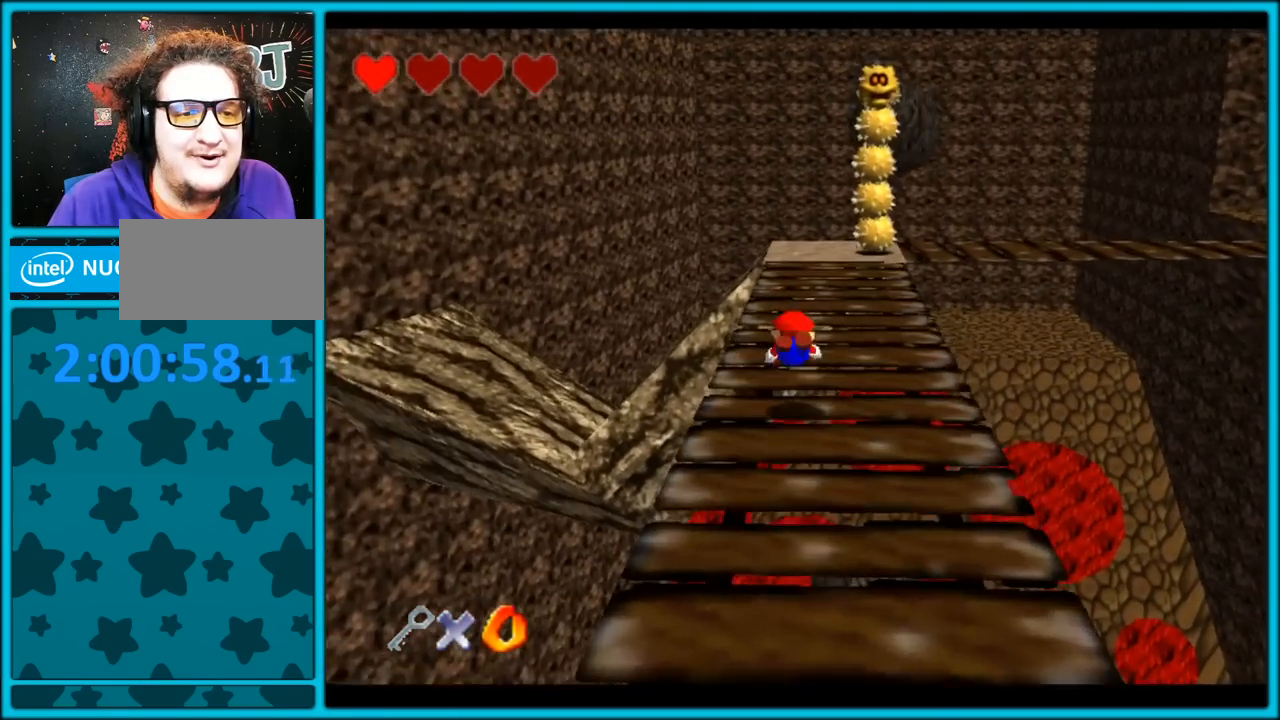
{"buttons": [], "left_stick": "up", "button_events": [[50, "C_LEFT", "up"], [117, "A", "down"], [150, "B", "down"], [233, "A", "up"], [250, "B", "up"], [350, "C_LEFT", "down"], [417, "C_LEFT", "up"]]}
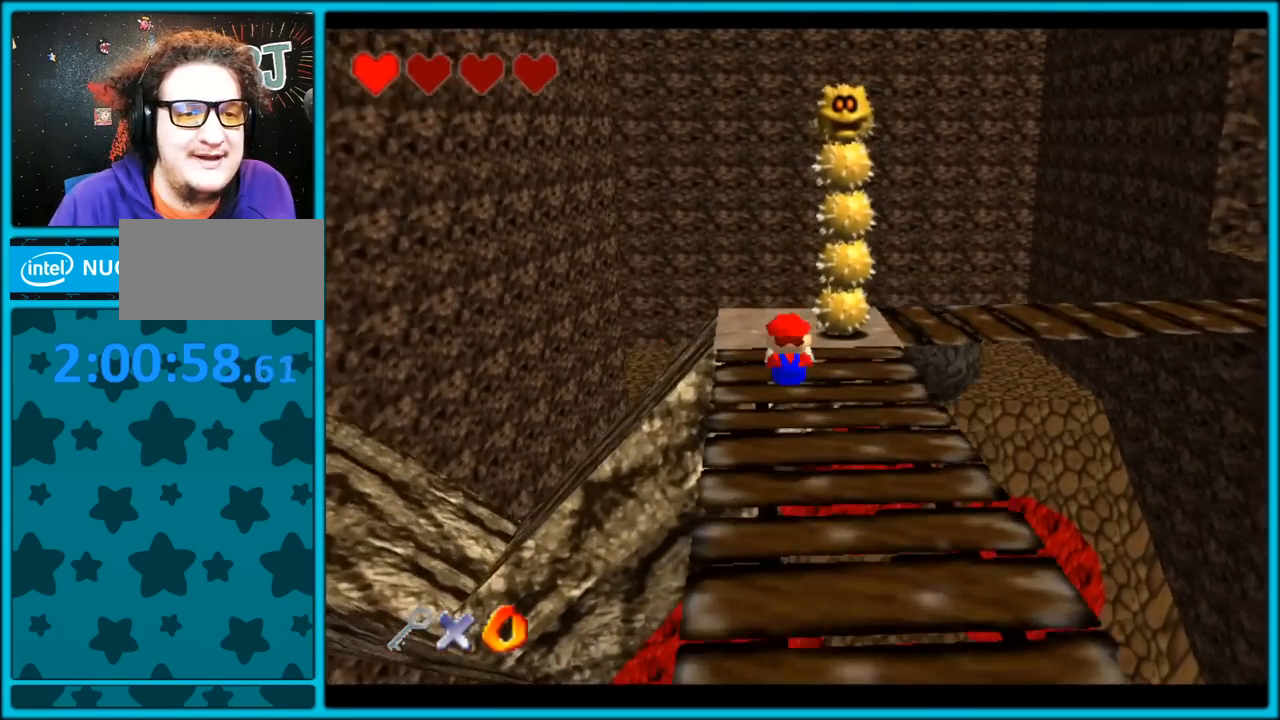
{"buttons": [], "left_stick": "up", "button_events": []}
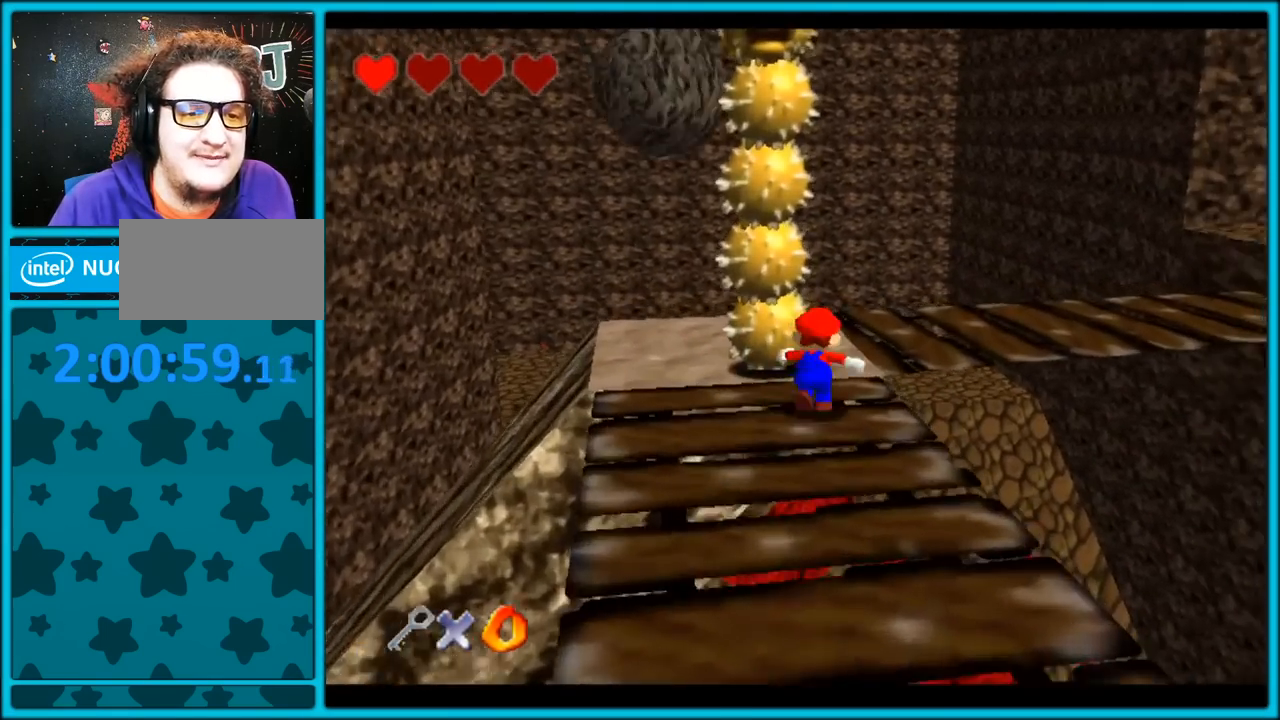
{"buttons": ["C_LEFT"], "left_stick": "left", "button_events": [[50, "A", "down"], [83, "Z", "down"], [117, "A", "up"], [233, "Z", "up"], [250, "C_LEFT", "down"], [383, "C_LEFT", "up"], [450, "C_LEFT", "down"]]}
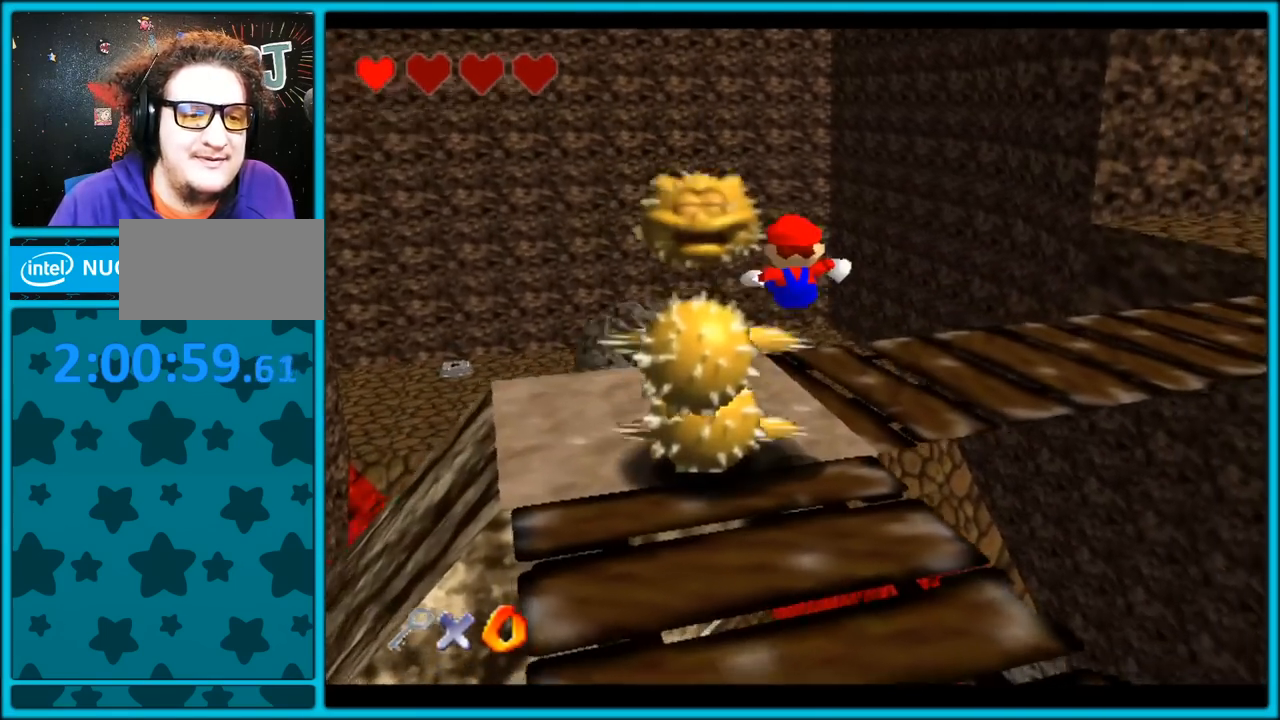
{"buttons": [], "left_stick": "down-left", "button_events": [[383, "C_LEFT", "up"]]}
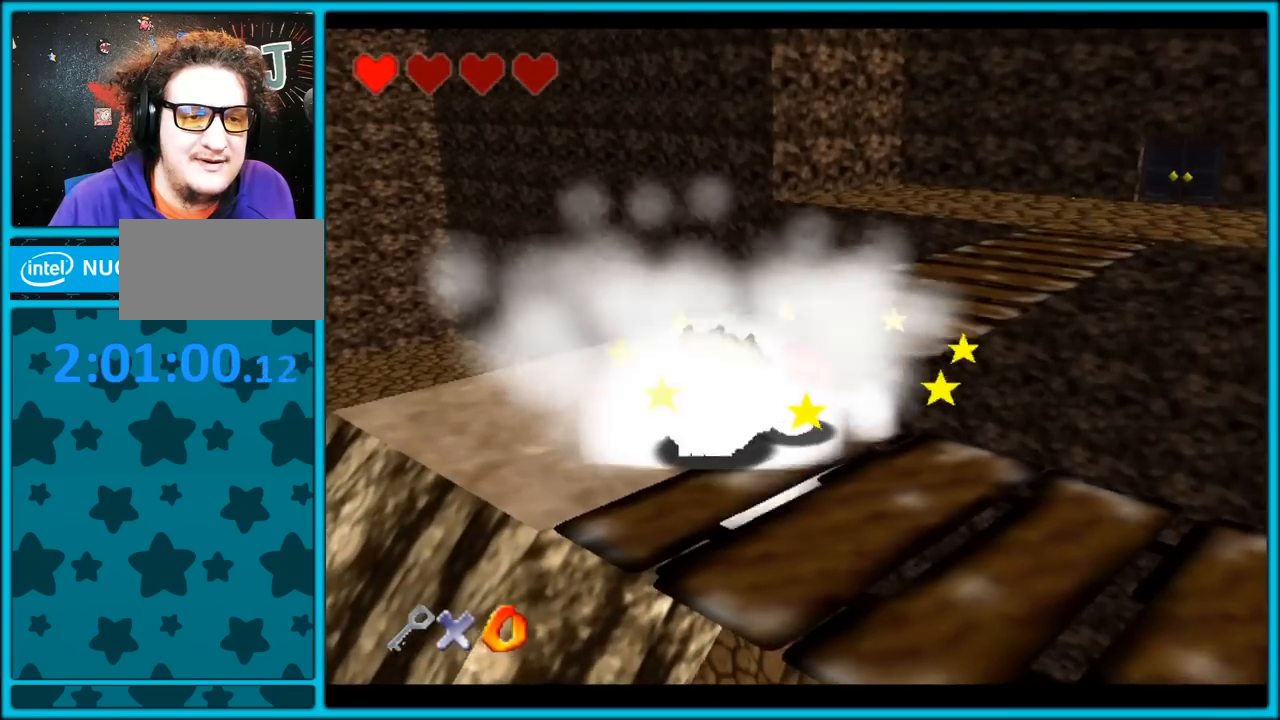
{"buttons": [], "left_stick": "down", "button_events": []}
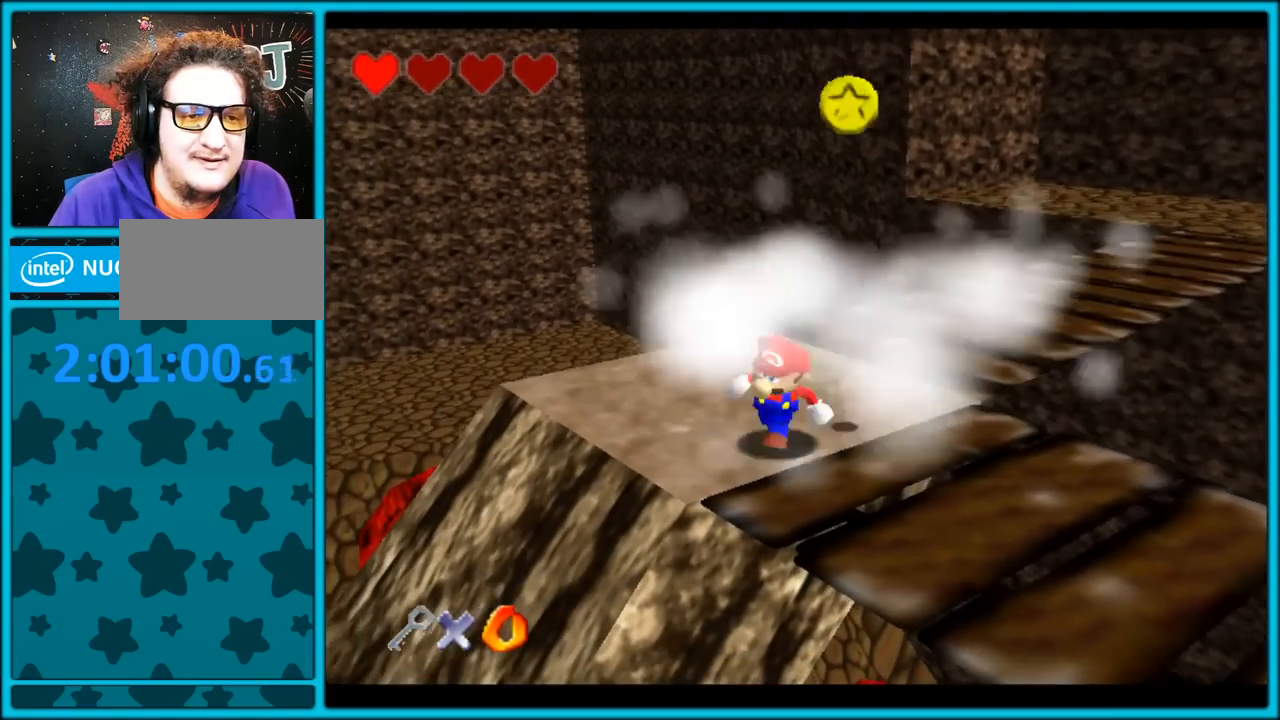
{"buttons": [], "left_stick": "up-right", "button_events": []}
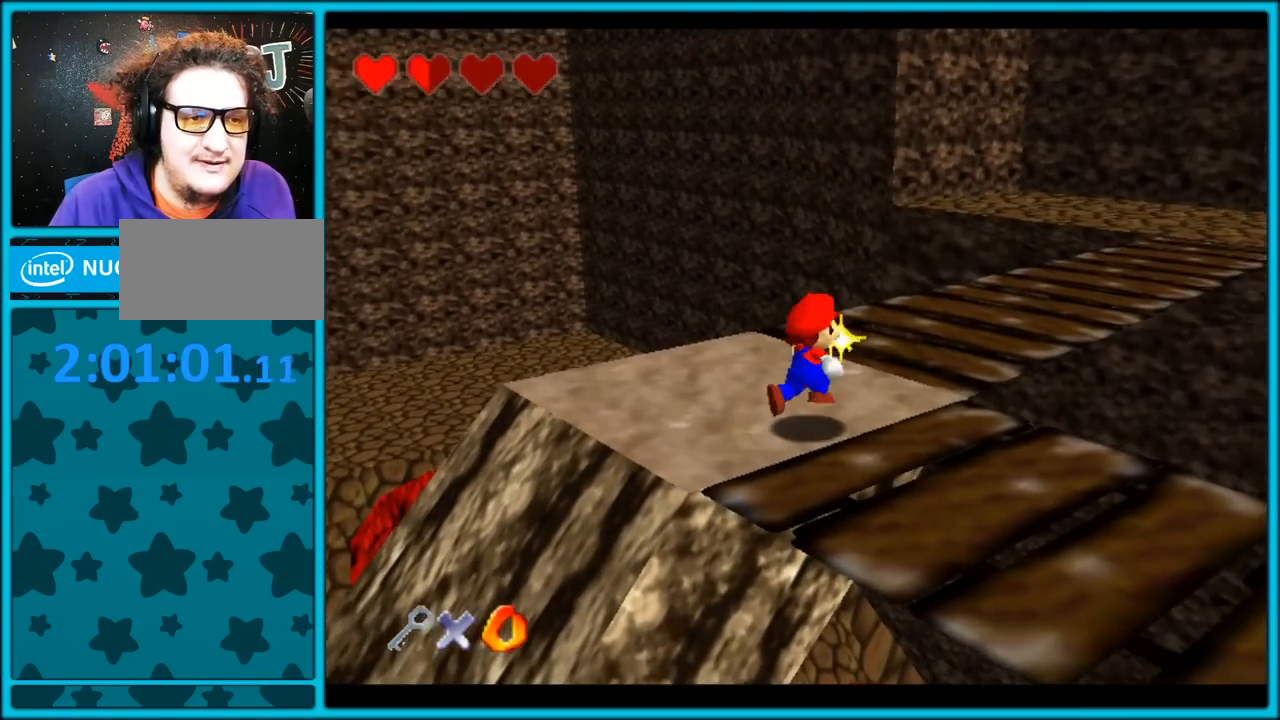
{"buttons": ["A", "Z"], "left_stick": "up-right", "button_events": [[400, "Z", "down"], [467, "A", "down"]]}
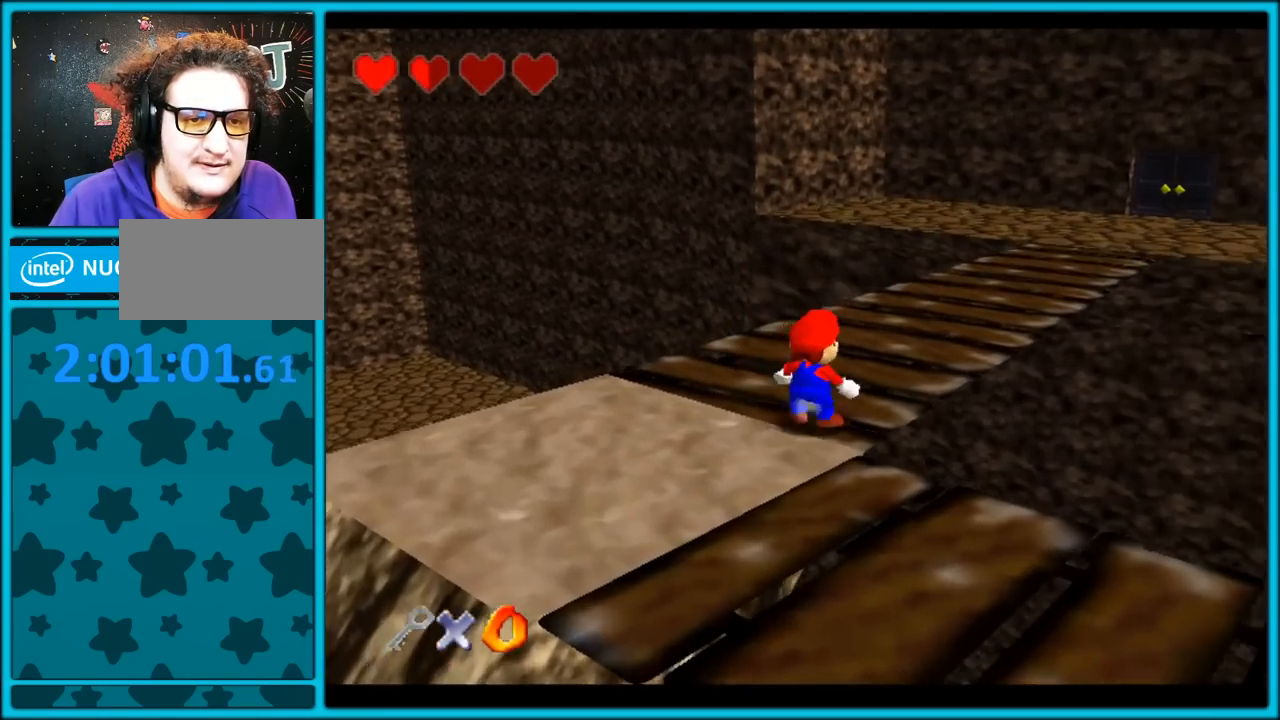
{"buttons": [], "left_stick": "up", "button_events": [[83, "A", "up"], [267, "C_LEFT", "down"], [450, "C_LEFT", "up"], [450, "Z", "up"]]}
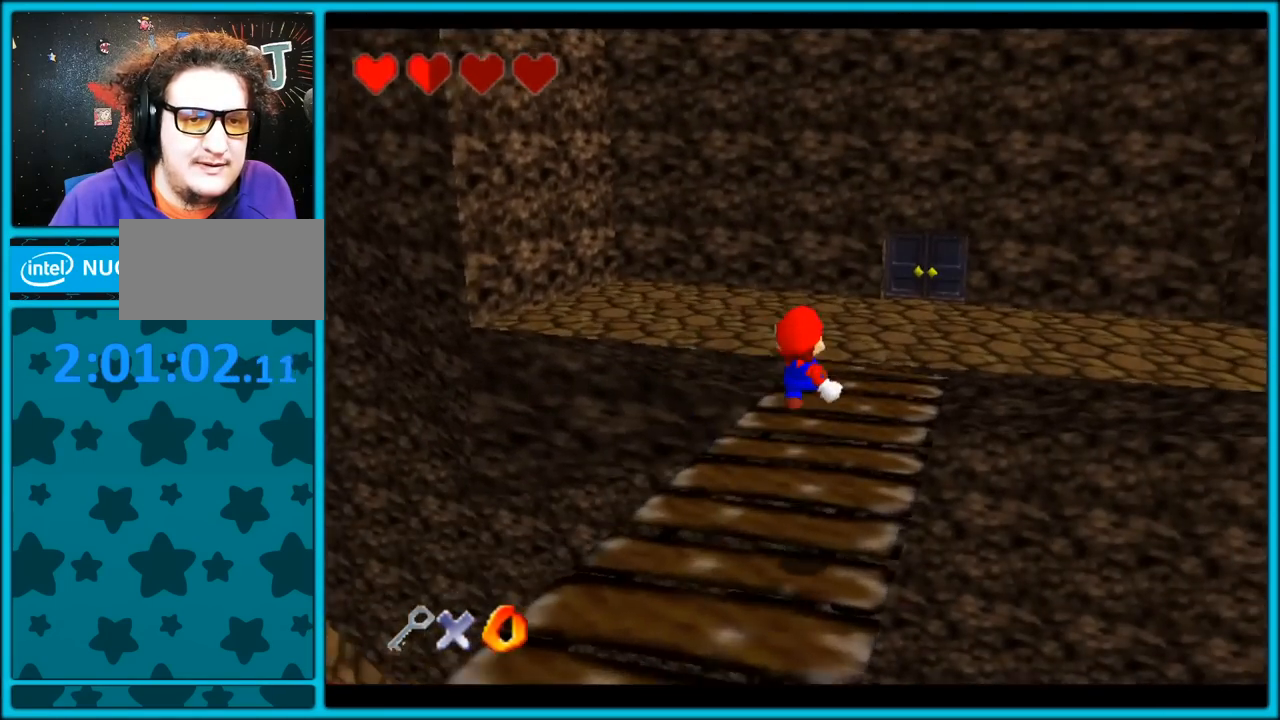
{"buttons": ["A"], "left_stick": "up", "button_events": [[367, "A", "down"]]}
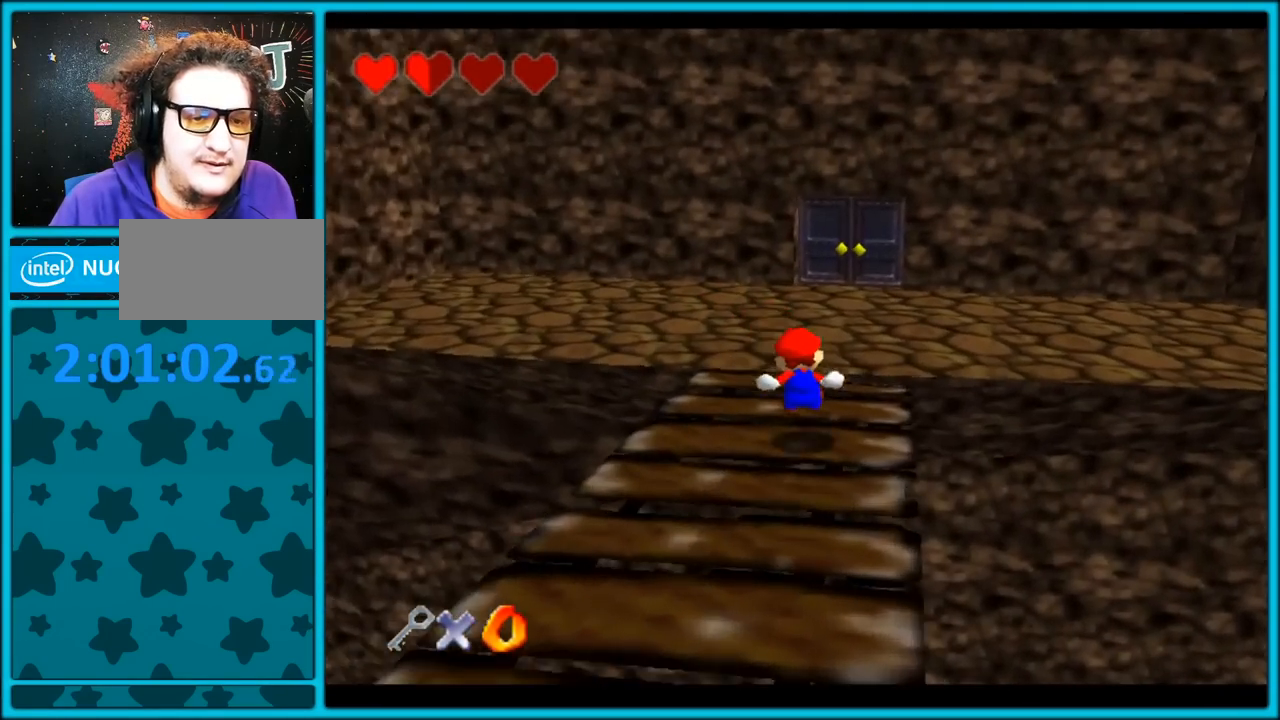
{"buttons": [], "left_stick": "up", "button_events": [[233, "B", "down"], [367, "B", "up"], [483, "A", "up"]]}
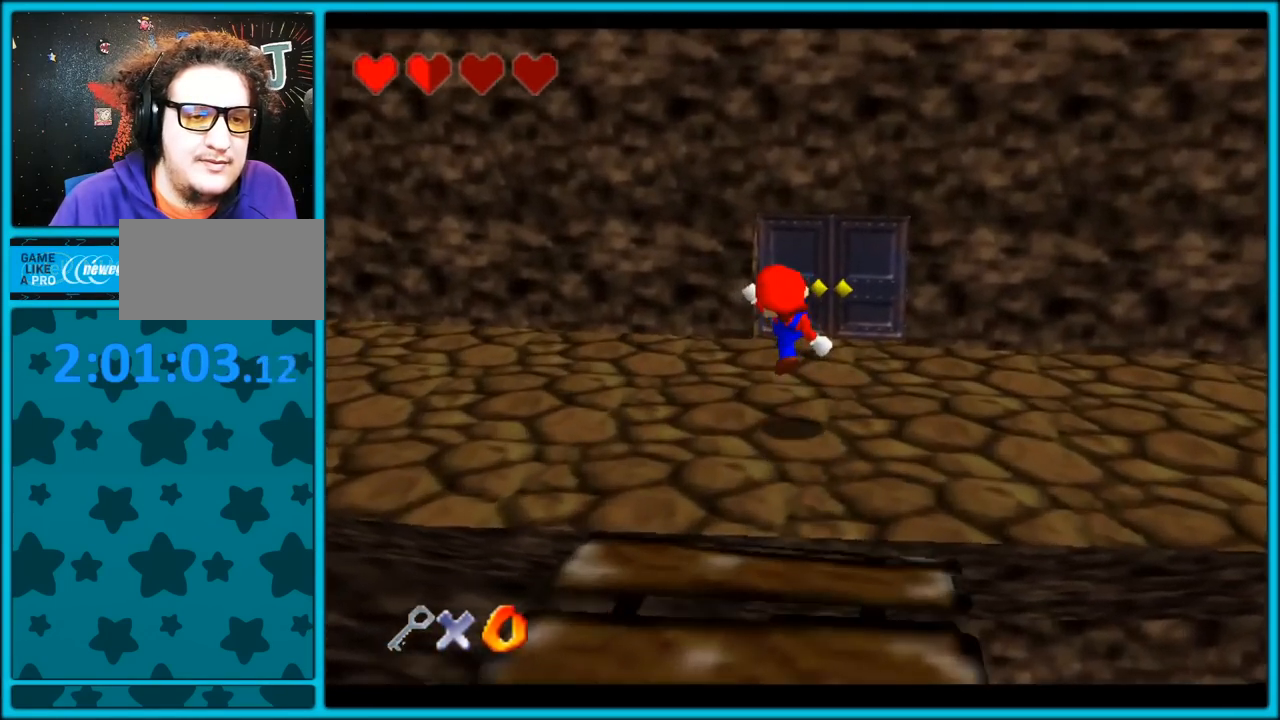
{"buttons": [], "left_stick": "up", "button_events": []}
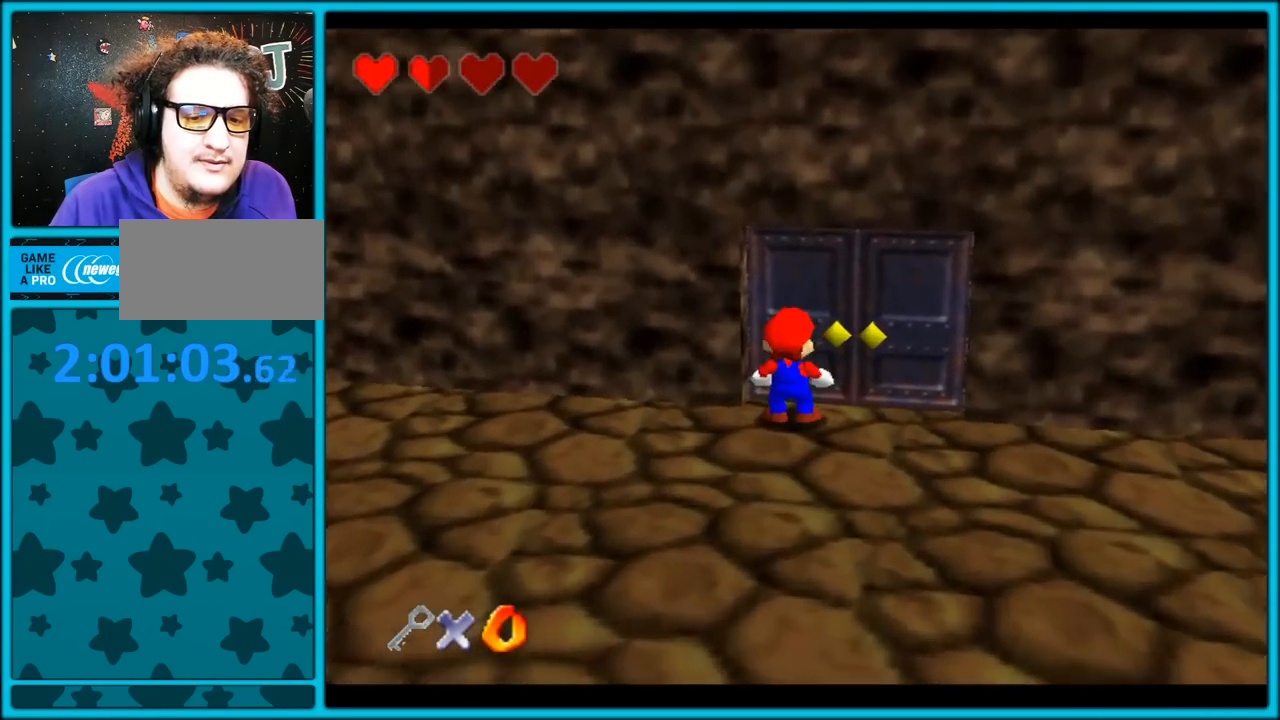
{"buttons": [], "left_stick": "up", "button_events": []}
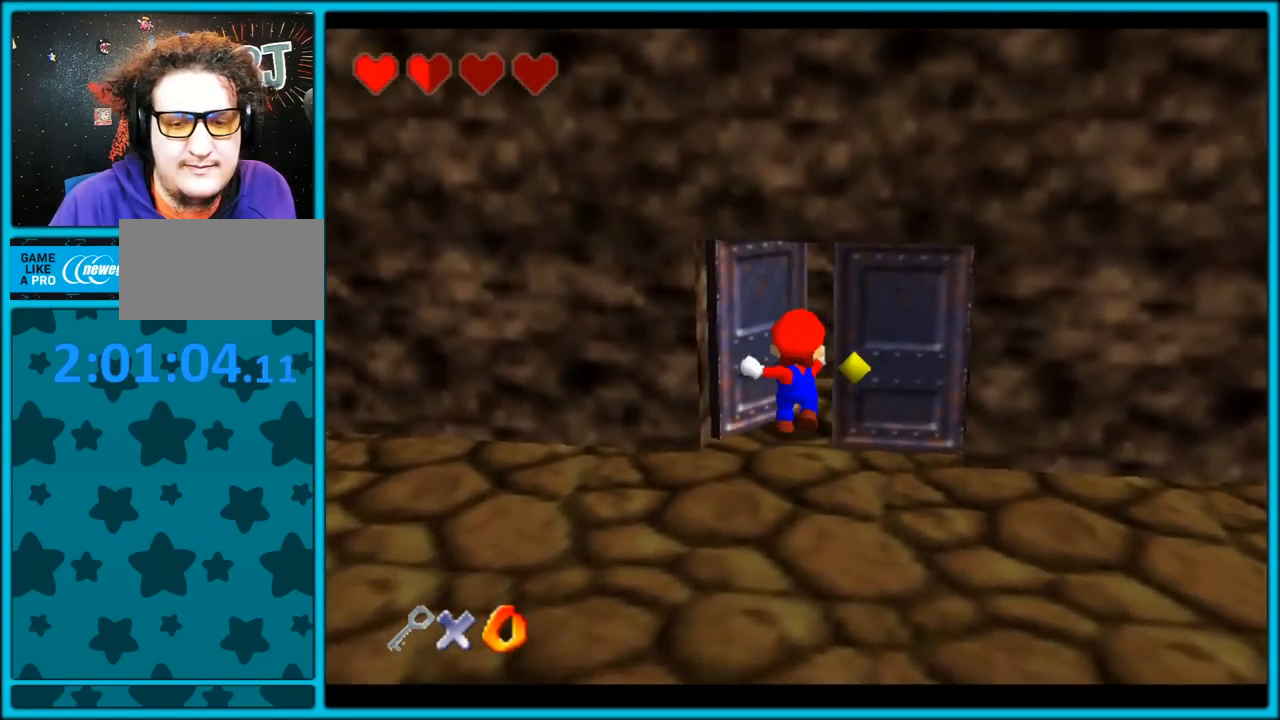
{"buttons": [], "left_stick": "center", "button_events": []}
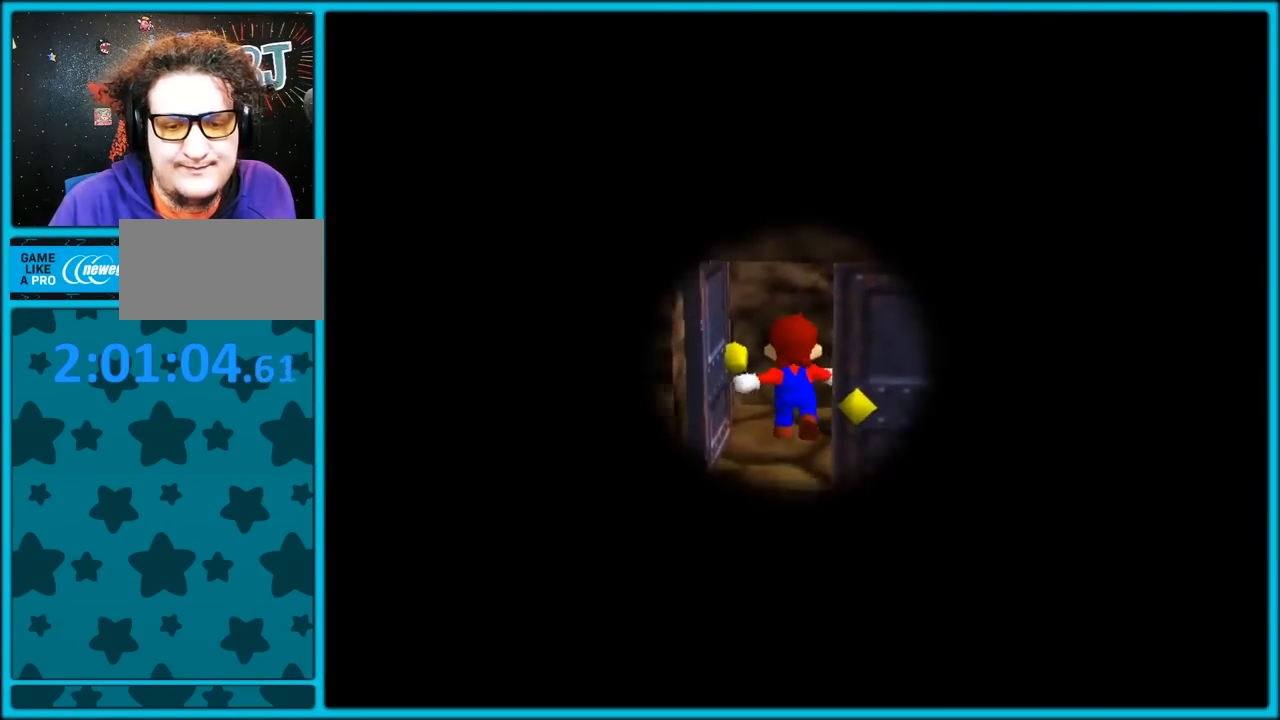
{"buttons": [], "left_stick": "center", "button_events": []}
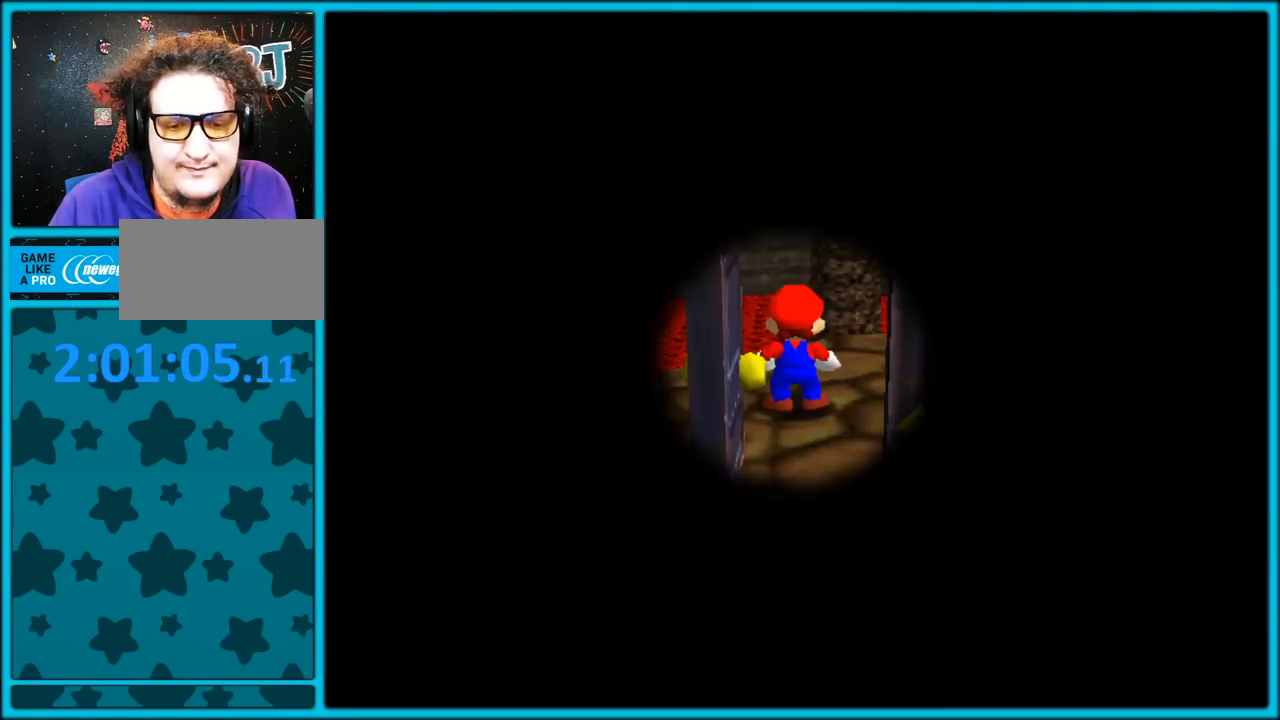
{"buttons": [], "left_stick": "center", "button_events": []}
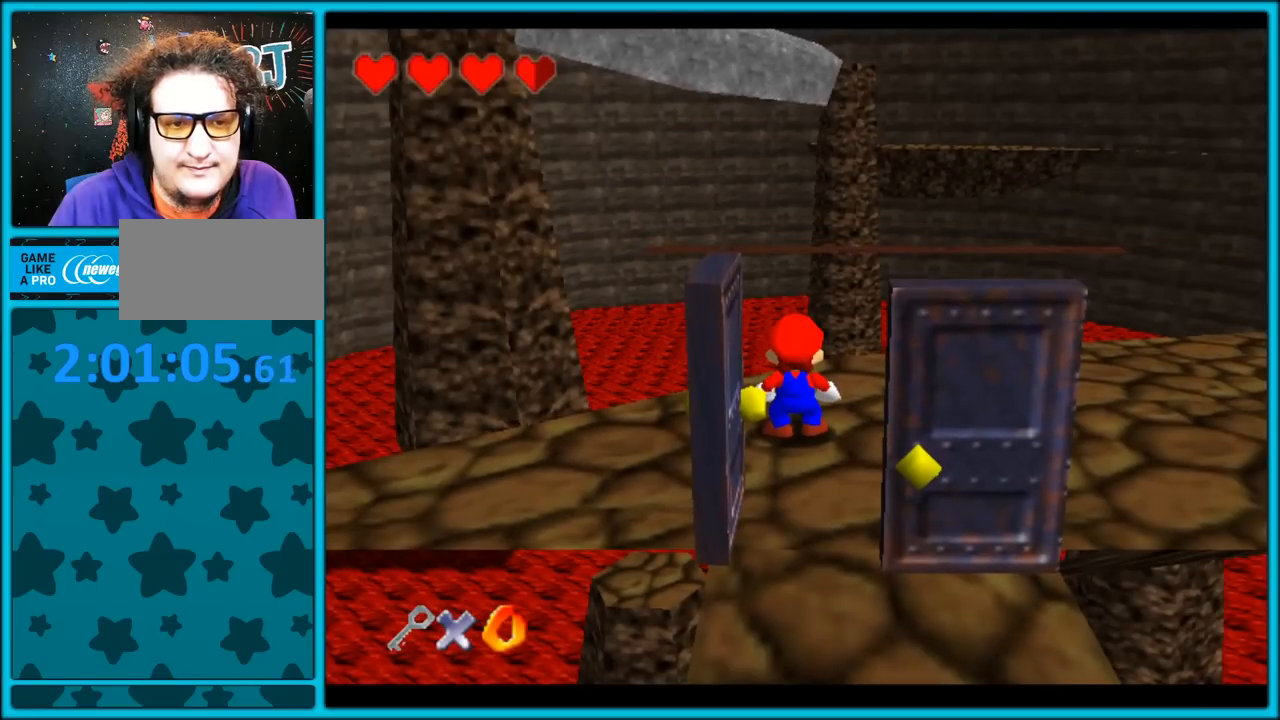
{"buttons": ["C_LEFT"], "left_stick": "center", "button_events": [[167, "C_DOWN", "down"], [250, "C_LEFT", "down"], [333, "C_DOWN", "up"]]}
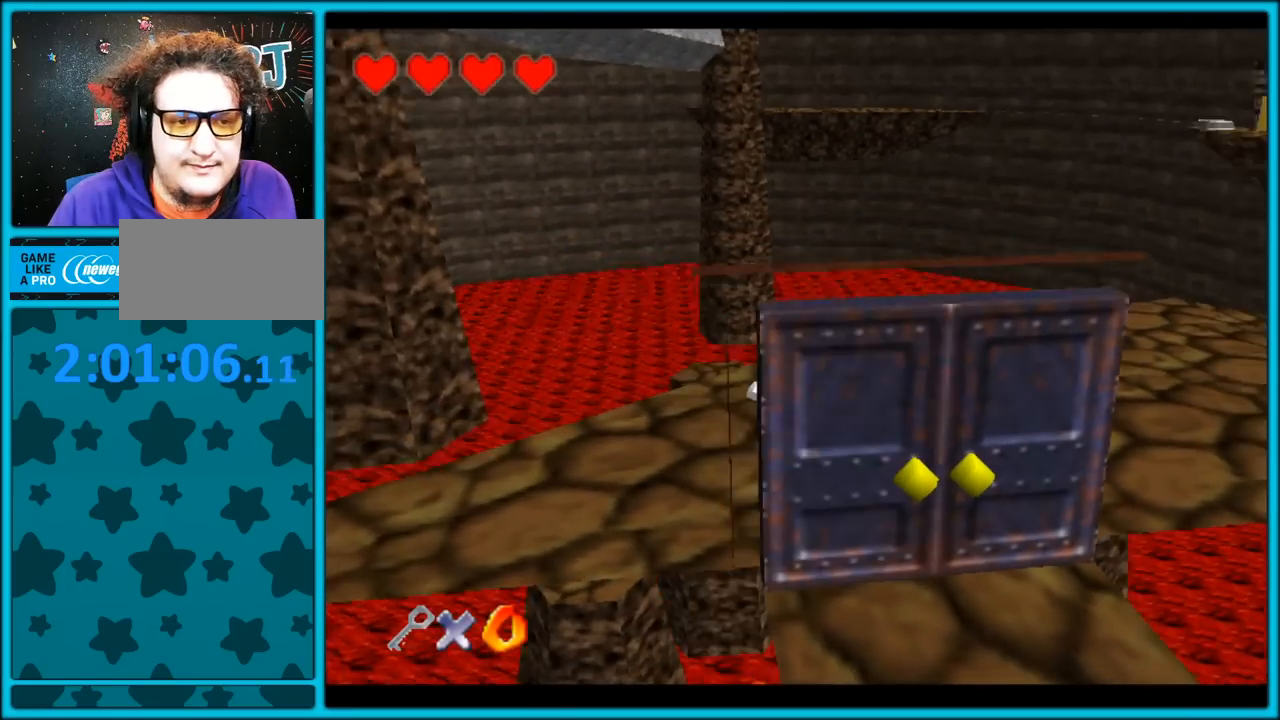
{"buttons": ["C_DOWN", "C_LEFT"], "left_stick": "center", "button_events": [[150, "C_LEFT", "up"], [283, "C_DOWN", "down"], [417, "C_LEFT", "down"]]}
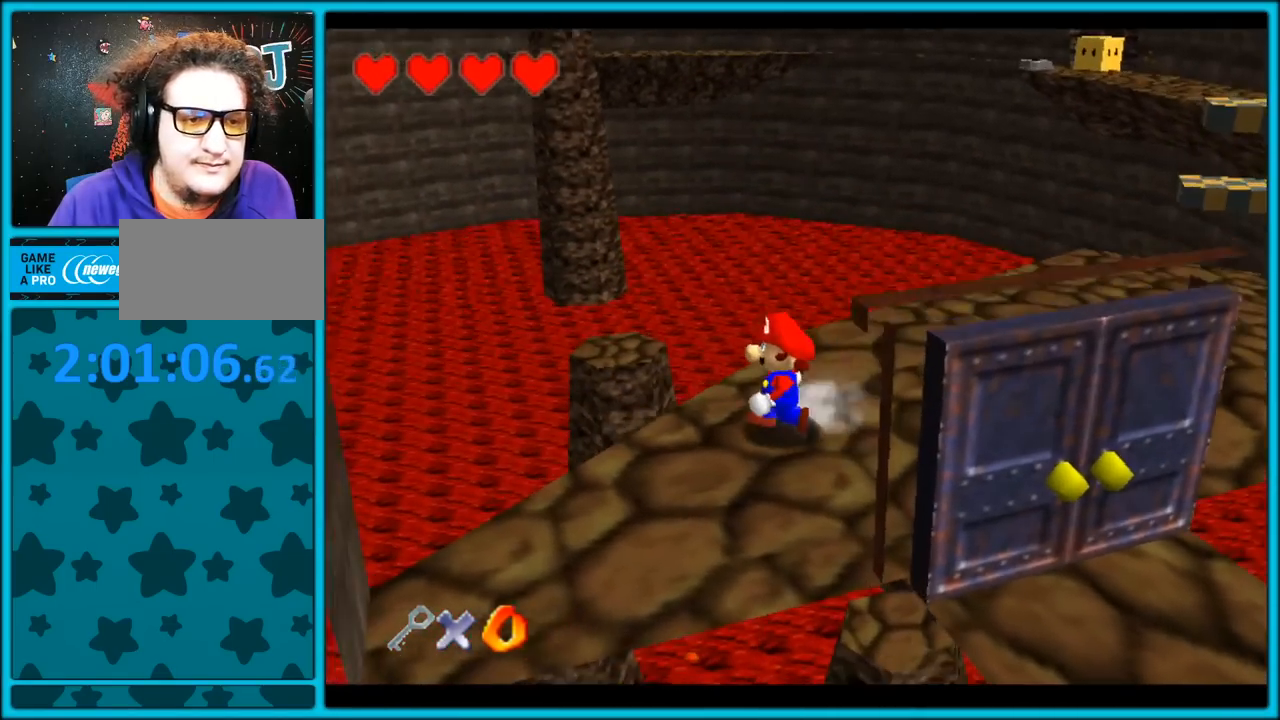
{"buttons": ["C_LEFT"], "left_stick": "center", "button_events": [[17, "C_DOWN", "up"], [183, "C_LEFT", "up"], [333, "C_LEFT", "down"]]}
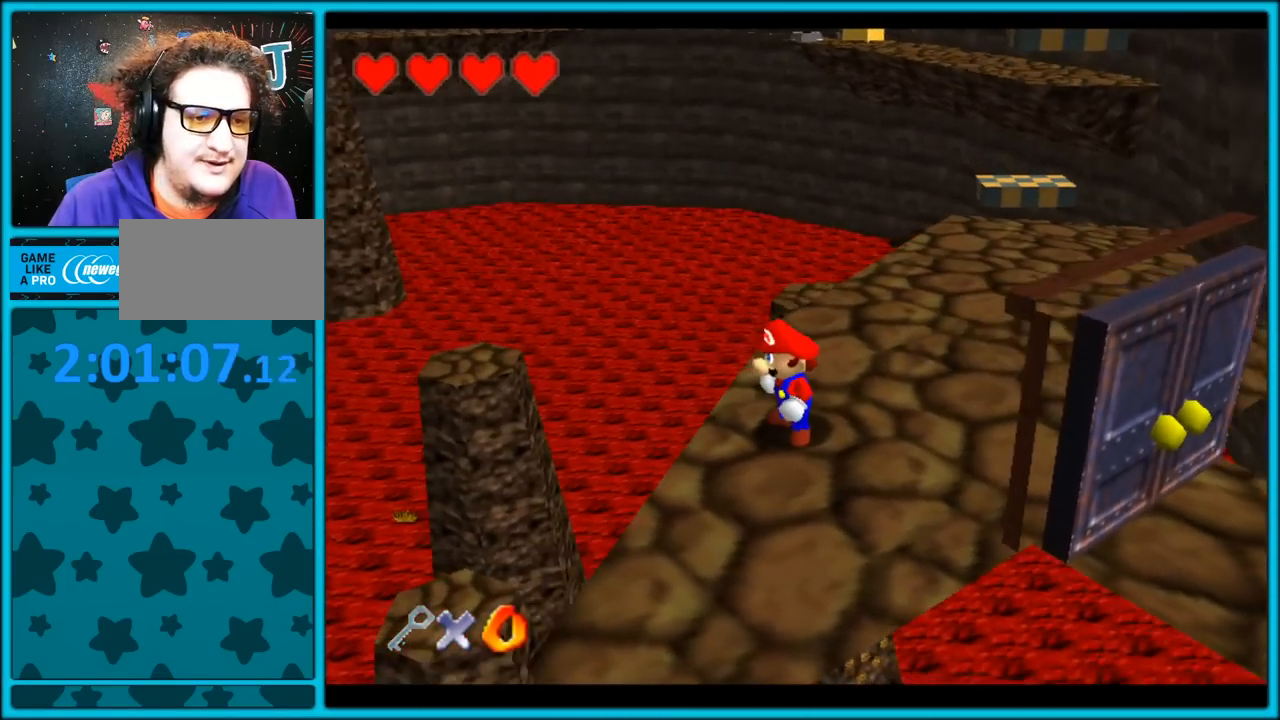
{"buttons": ["C_LEFT"], "left_stick": "center", "button_events": [[217, "C_LEFT", "up"], [367, "C_LEFT", "down"]]}
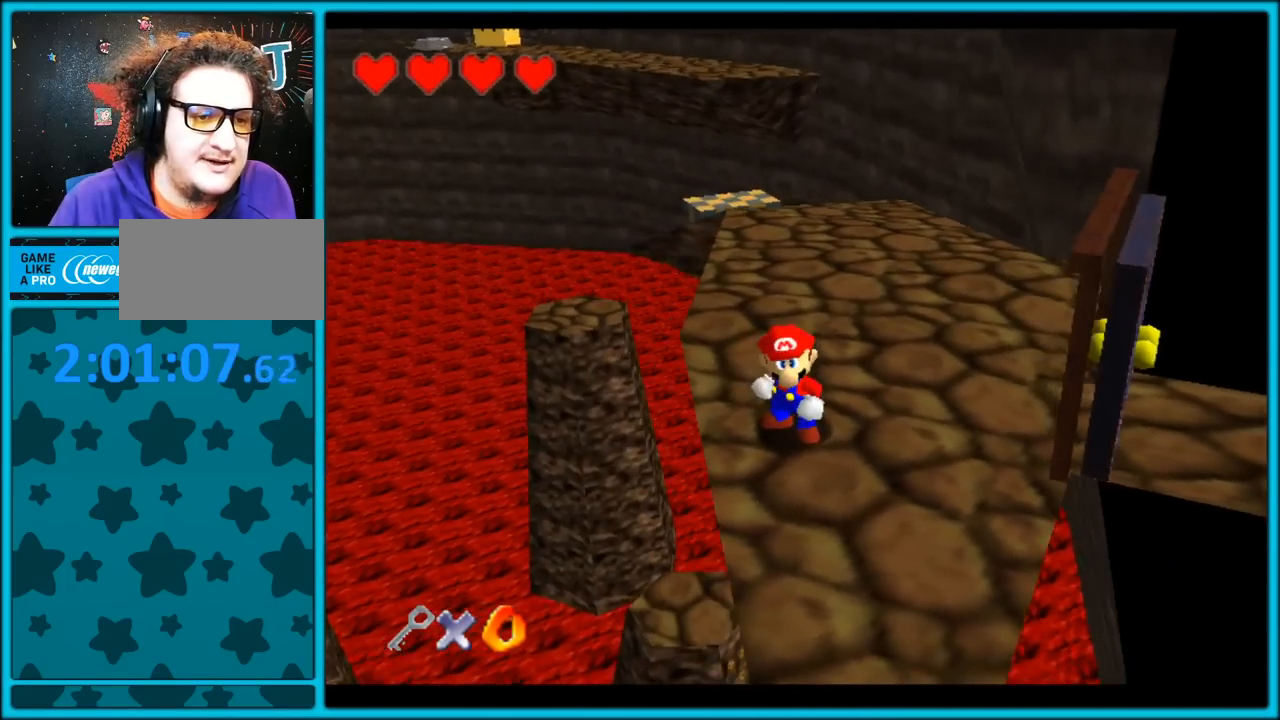
{"buttons": [], "left_stick": "center", "button_events": [[83, "C_LEFT", "up"]]}
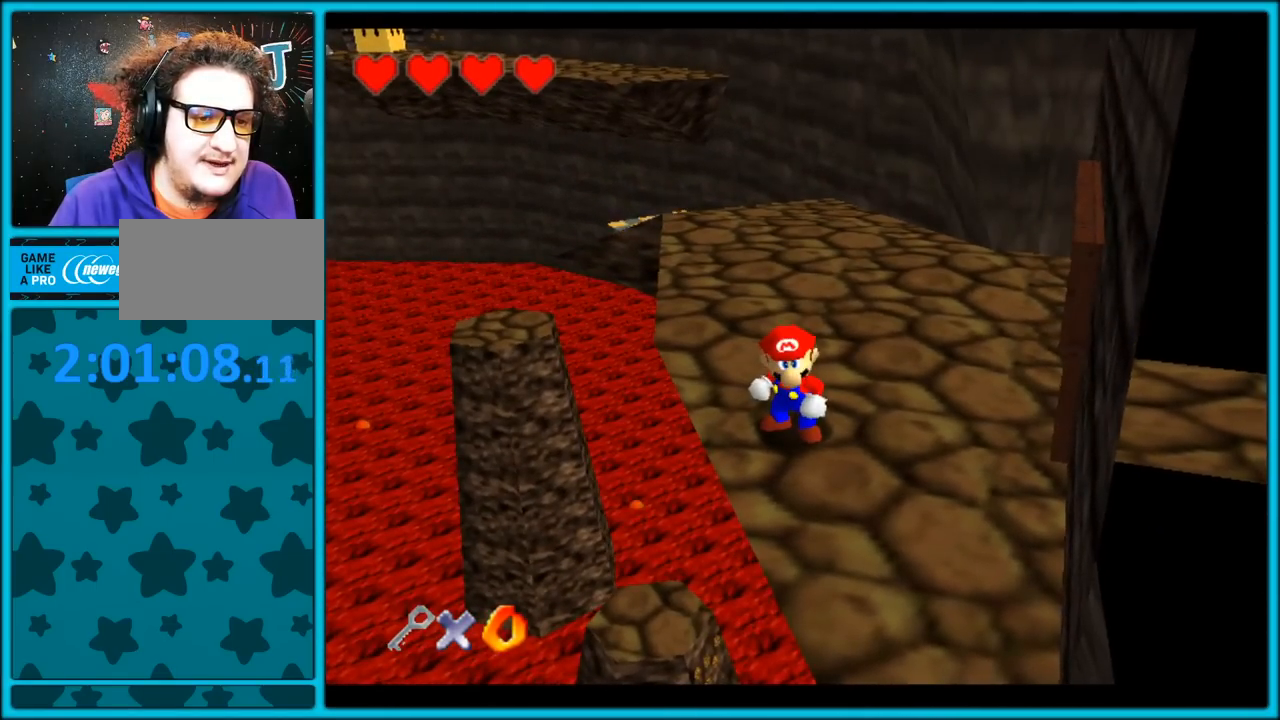
{"buttons": [], "left_stick": "center", "button_events": []}
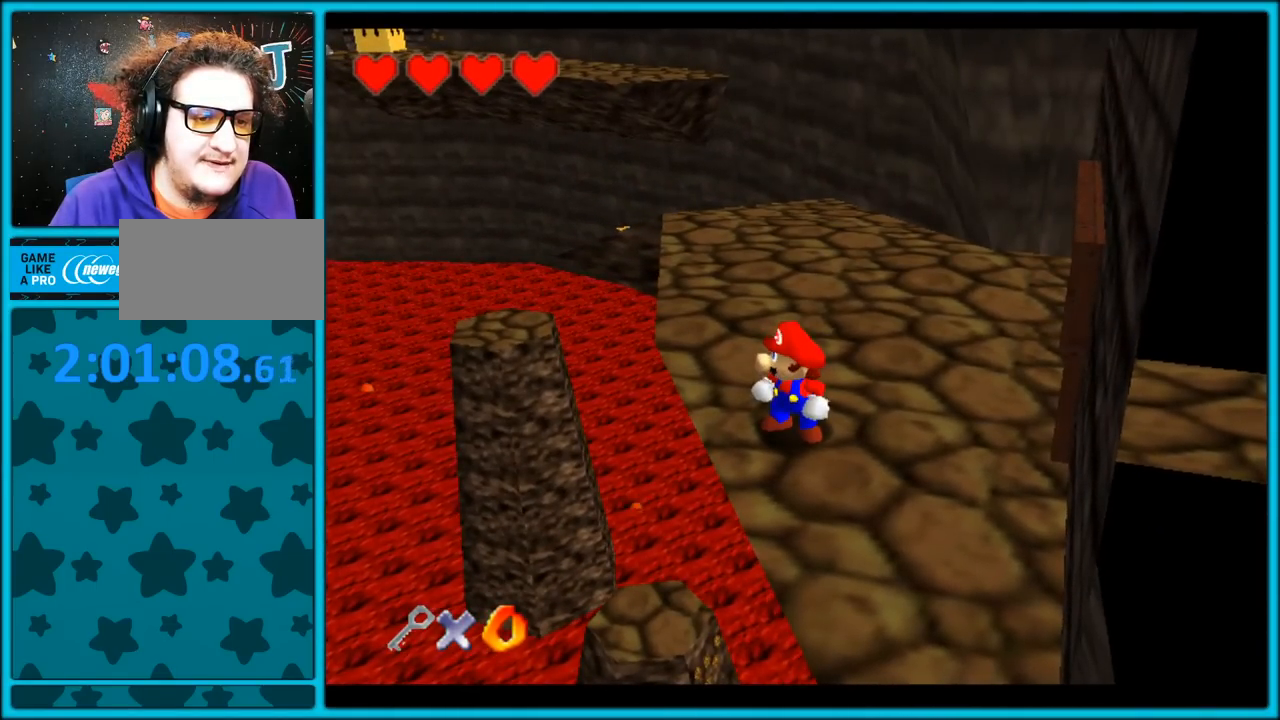
{"buttons": [], "left_stick": "center", "button_events": [[150, "C_DOWN", "down"], [433, "C_DOWN", "up"]]}